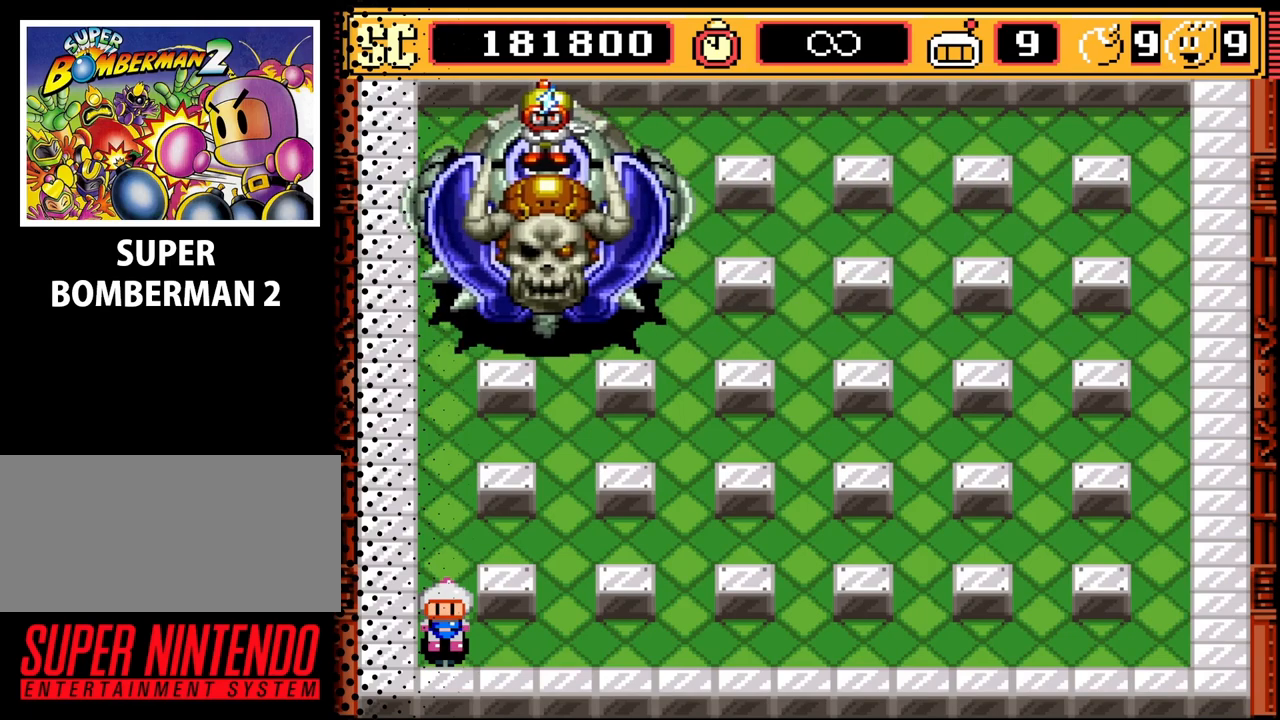
Gameplay with a controller (Nintendo layout); each line is a JSON object with the inputs held at the frame after it. "events" lists button and stick changes between this image and that frame as [ms after this image, input, new state], when the widget could be followed in between. Not read: L3 R3.
{"buttons": ["DPAD_RIGHT"], "events": [[233, "DPAD_RIGHT", "down"]]}
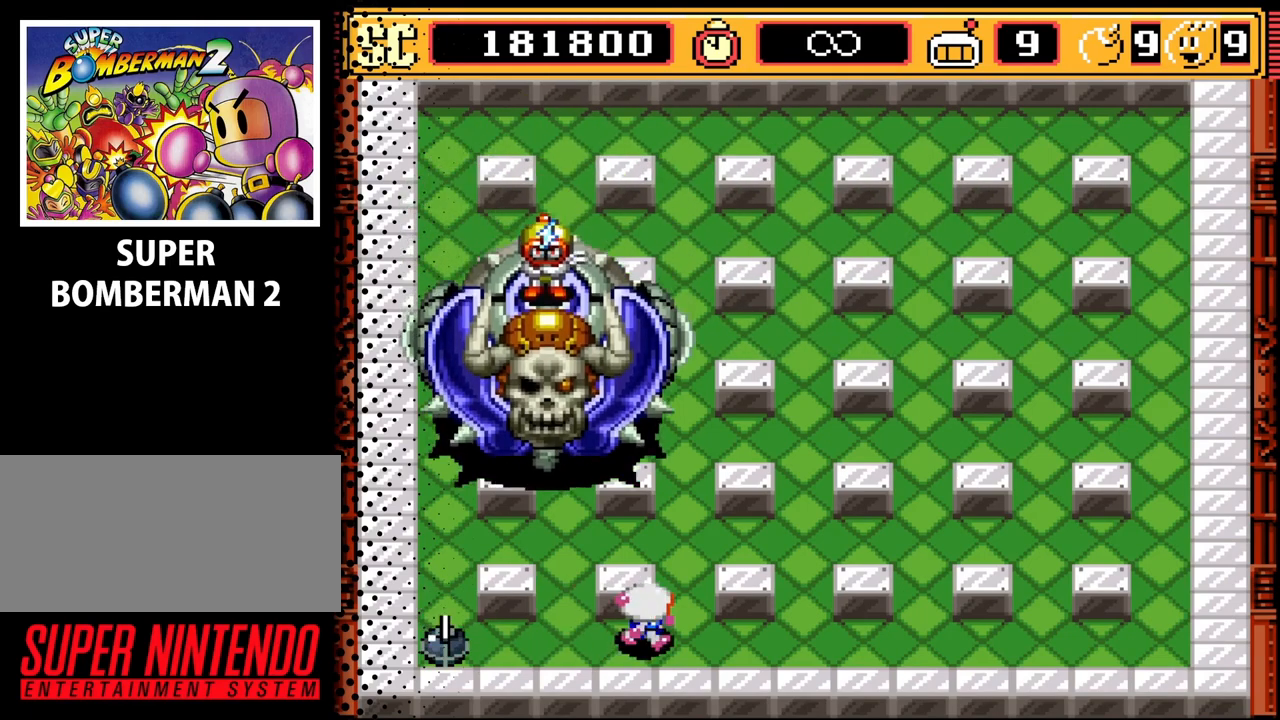
{"buttons": ["DPAD_UP"], "events": [[333, "DPAD_UP", "down"], [367, "DPAD_RIGHT", "up"]]}
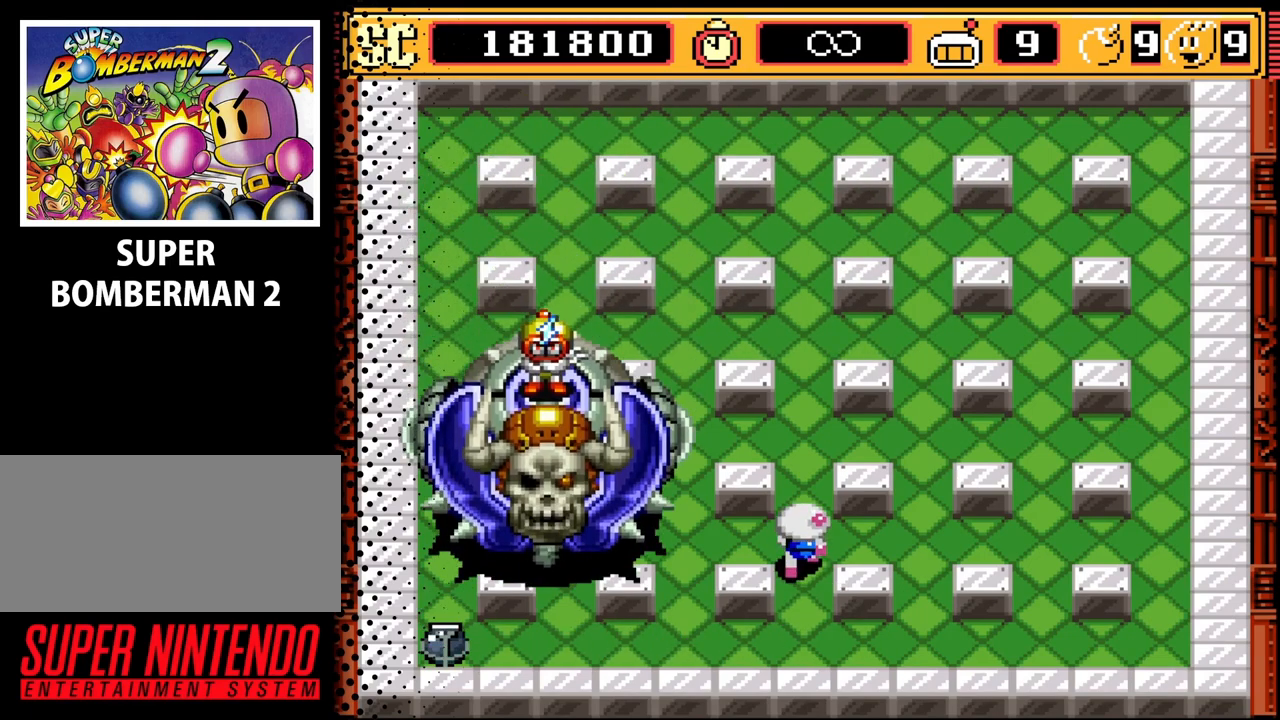
{"buttons": [], "events": [[133, "DPAD_UP", "up"], [233, "B", "down"], [333, "B", "up"]]}
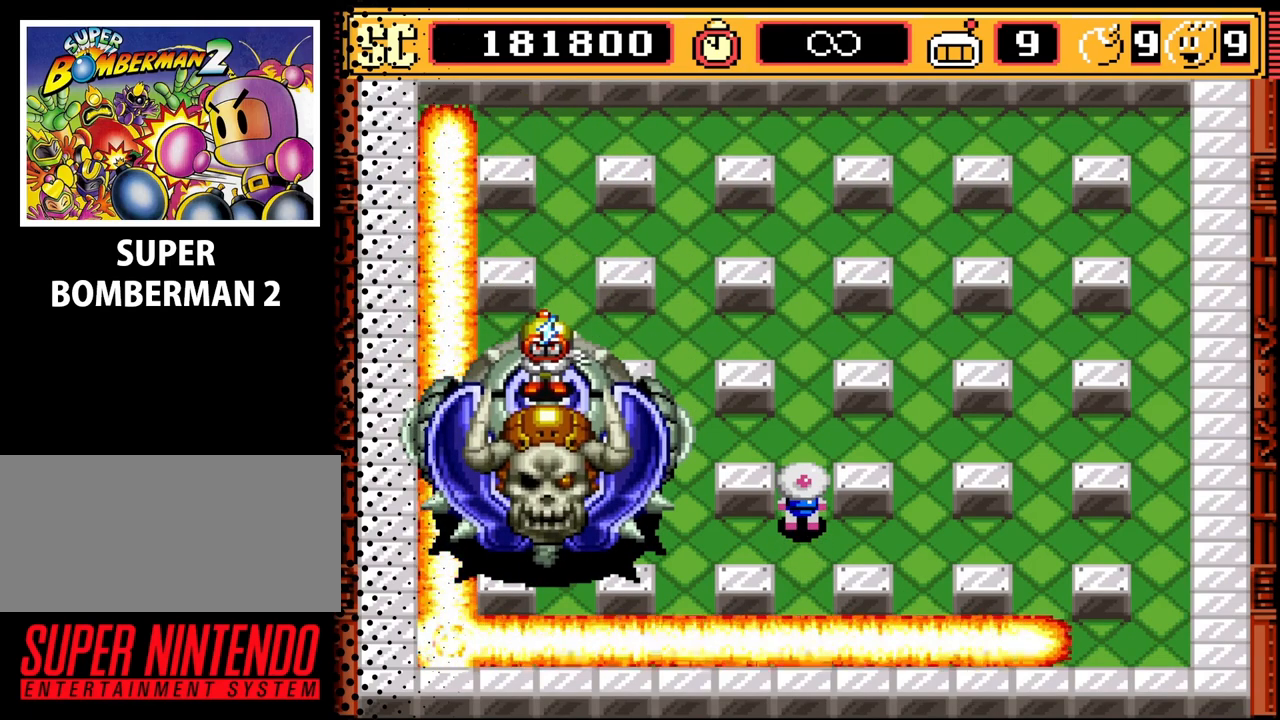
{"buttons": ["DPAD_RIGHT"], "events": [[167, "A", "down"], [200, "DPAD_UP", "down"], [233, "A", "up"], [333, "DPAD_RIGHT", "down"], [367, "DPAD_UP", "up"]]}
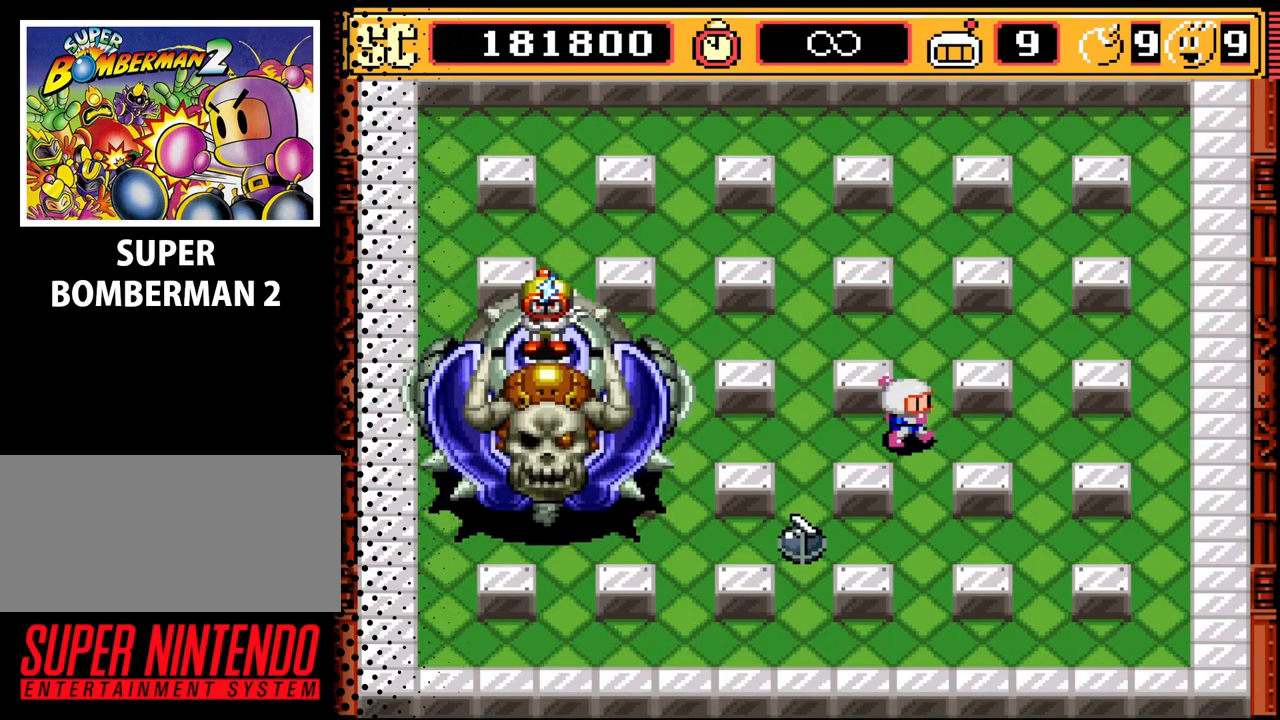
{"buttons": ["DPAD_UP"], "events": [[67, "DPAD_RIGHT", "up"], [100, "B", "down"], [233, "B", "up"], [500, "DPAD_UP", "down"]]}
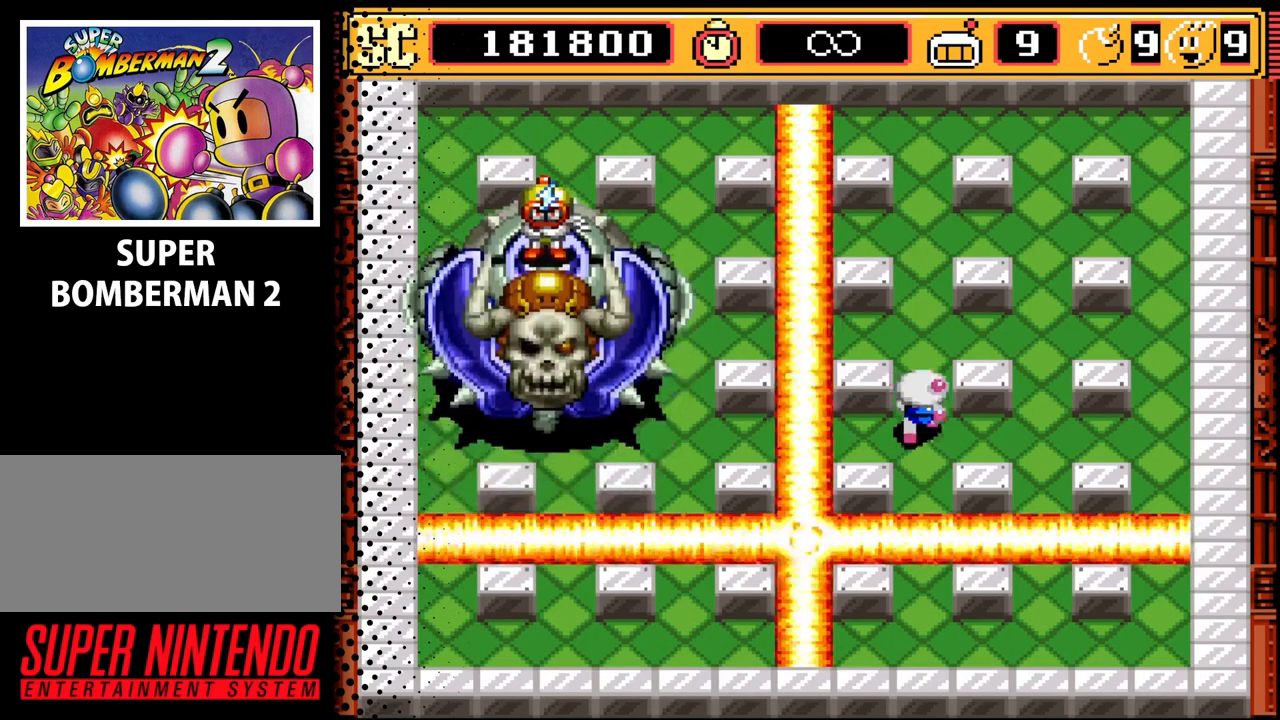
{"buttons": ["A"], "events": [[133, "DPAD_UP", "up"], [300, "DPAD_UP", "down"], [400, "DPAD_UP", "up"], [467, "A", "down"]]}
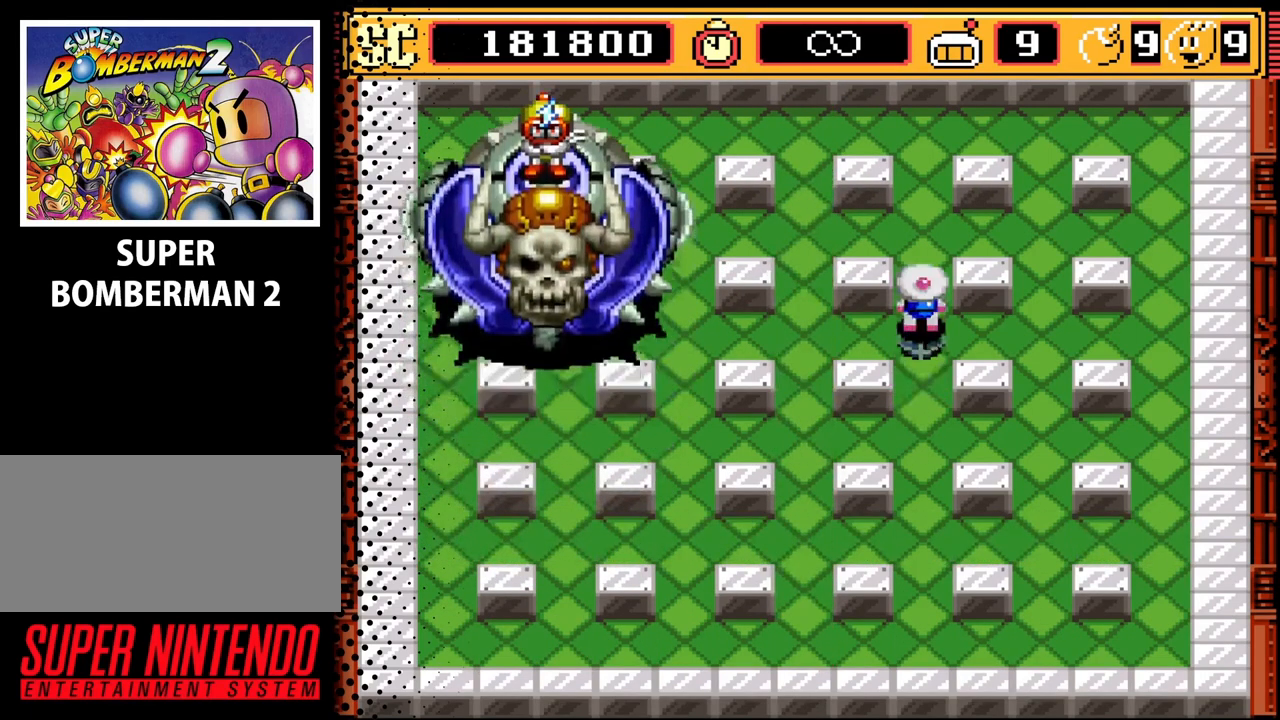
{"buttons": ["B"], "events": [[67, "DPAD_RIGHT", "down"], [100, "A", "up"], [200, "DPAD_DOWN", "down"], [267, "DPAD_RIGHT", "up"], [500, "B", "down"], [500, "DPAD_DOWN", "up"]]}